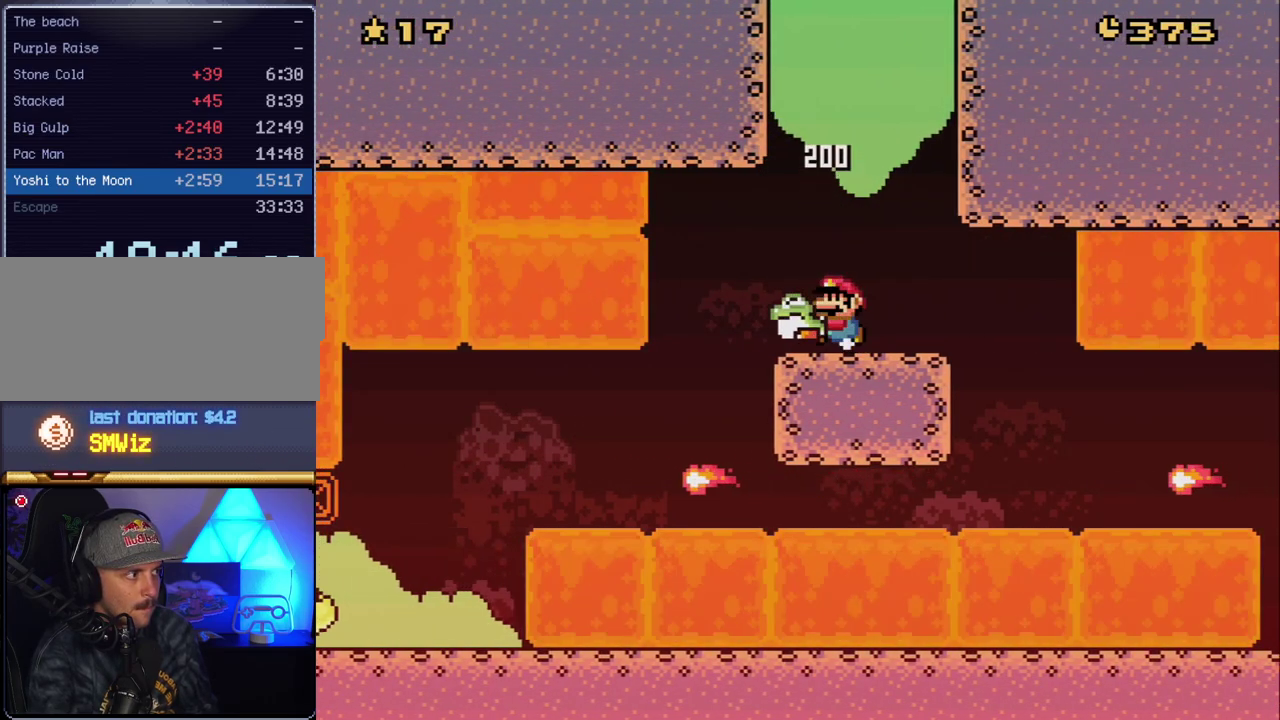
Gameplay with a controller (Nintendo layout); each line is a JSON object with the inputs held at the frame after it. "events" lists button and stick changes between this image and that frame as [ms after this image, input, new state], when the widget could be followed in between. Not read: L3 R3.
{"buttons": ["X"], "events": [[117, "X", "up"], [200, "DPAD_UP", "up"], [233, "X", "down"], [333, "DPAD_LEFT", "down"], [450, "DPAD_LEFT", "up"]]}
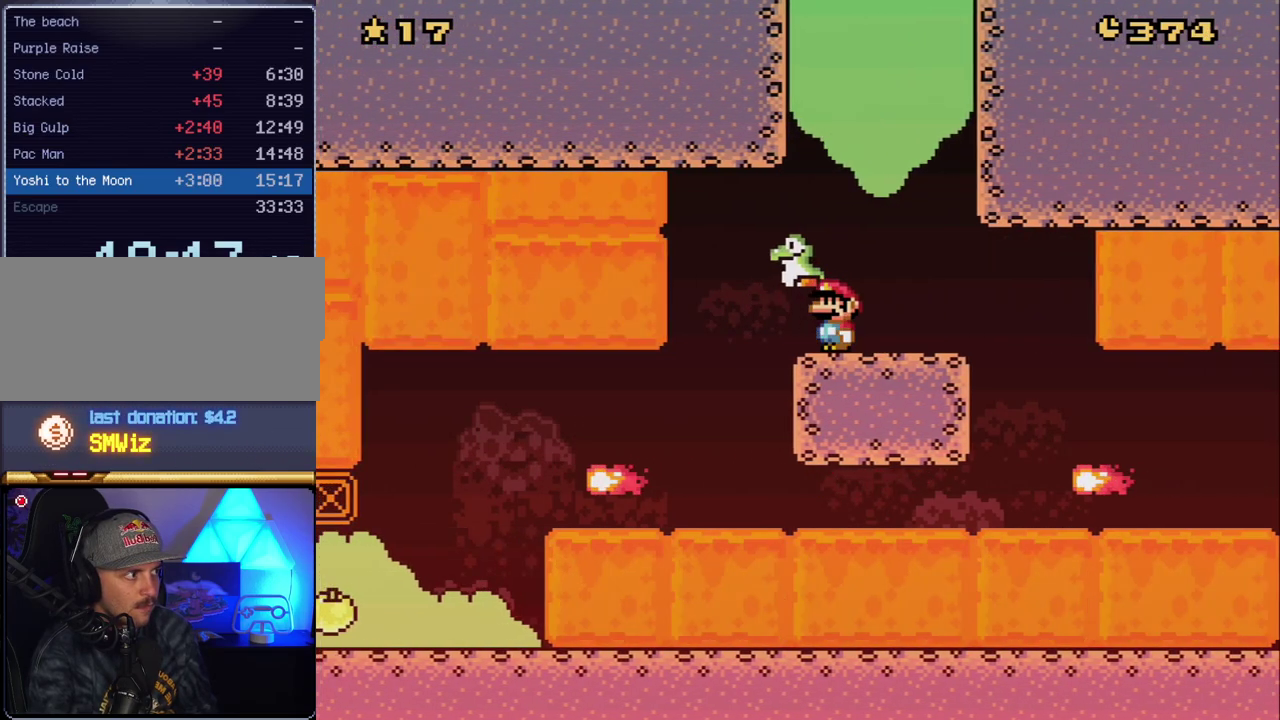
{"buttons": ["X"], "events": [[233, "DPAD_LEFT", "down"], [333, "DPAD_LEFT", "up"]]}
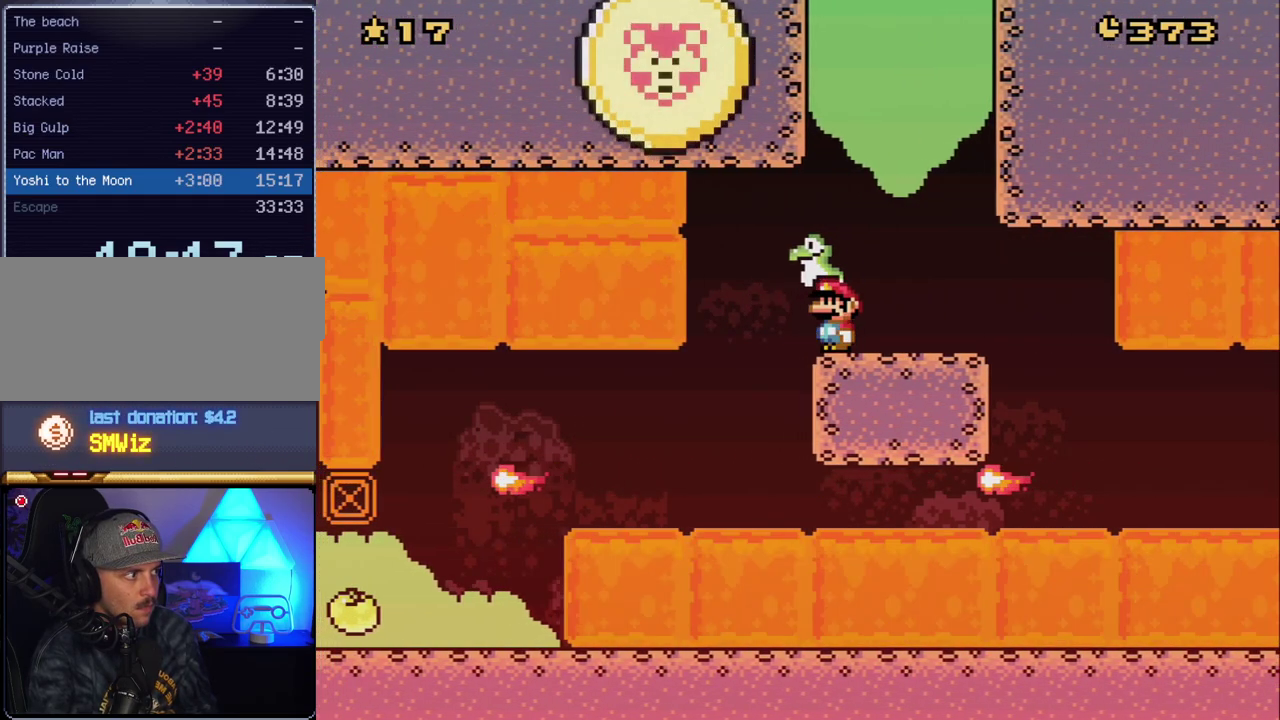
{"buttons": ["X"], "events": []}
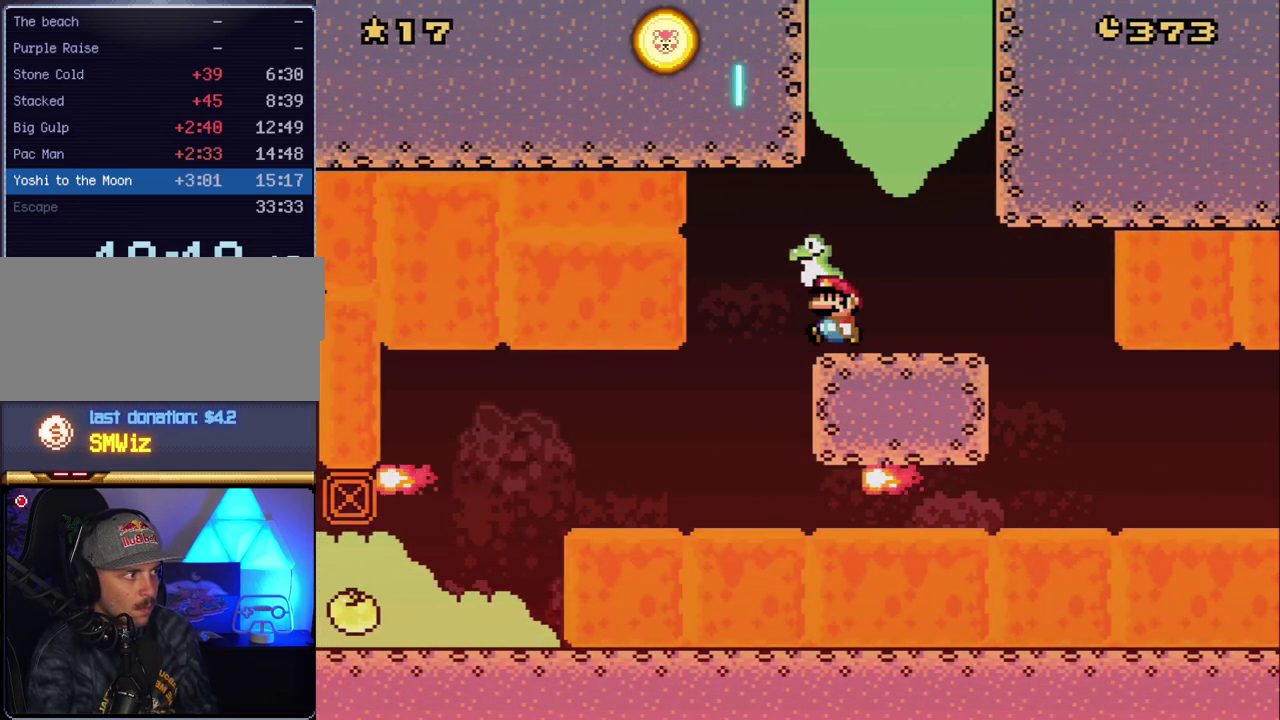
{"buttons": ["X", "DPAD_RIGHT"], "events": [[17, "DPAD_LEFT", "down"], [133, "A", "down"], [367, "A", "up"], [367, "DPAD_LEFT", "up"], [383, "DPAD_RIGHT", "down"]]}
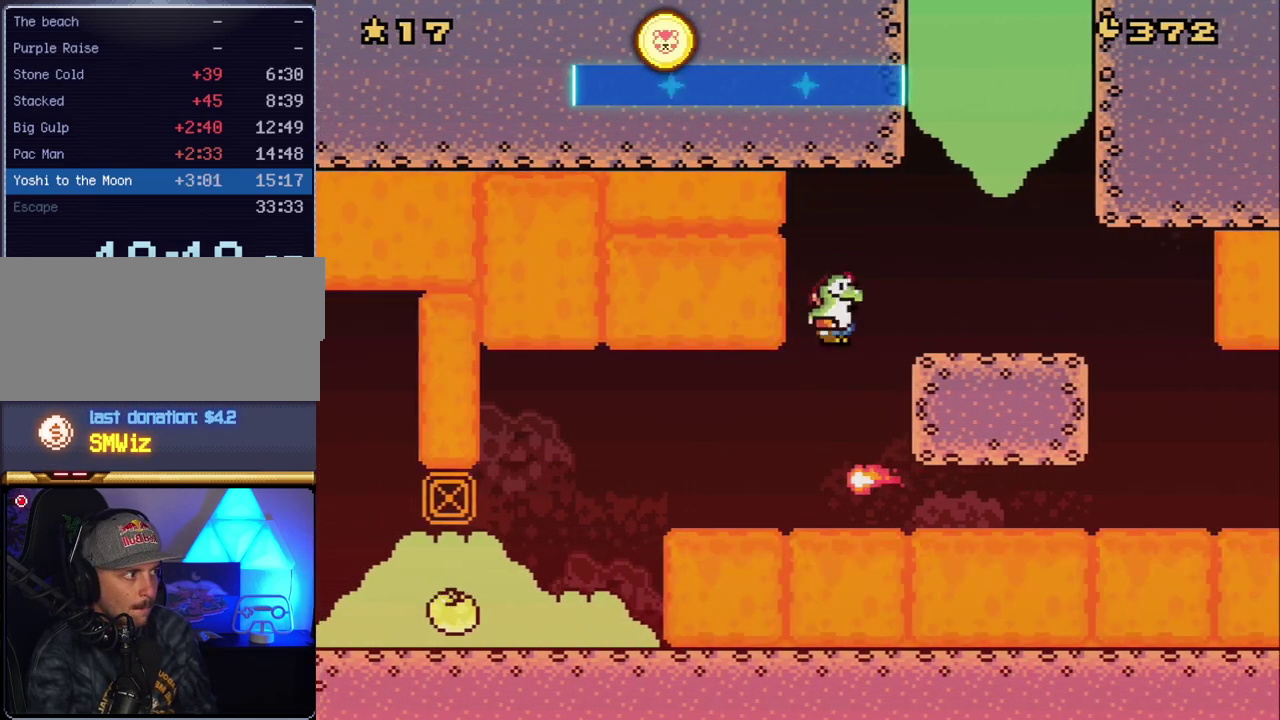
{"buttons": ["X", "DPAD_LEFT"], "events": [[17, "DPAD_RIGHT", "up"], [83, "DPAD_LEFT", "down"], [233, "DPAD_LEFT", "up"], [367, "DPAD_LEFT", "down"]]}
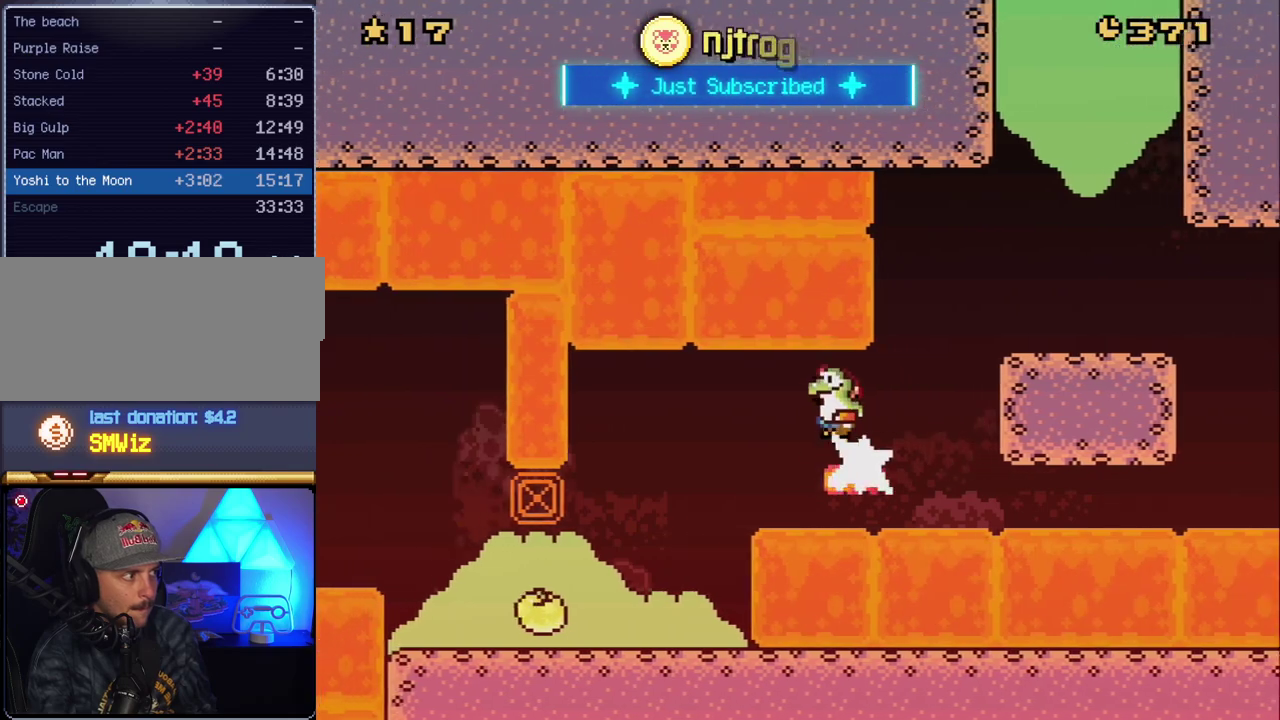
{"buttons": ["X", "DPAD_LEFT"], "events": [[367, "DPAD_LEFT", "up"], [383, "DPAD_RIGHT", "down"], [450, "DPAD_LEFT", "down"], [450, "DPAD_RIGHT", "up"]]}
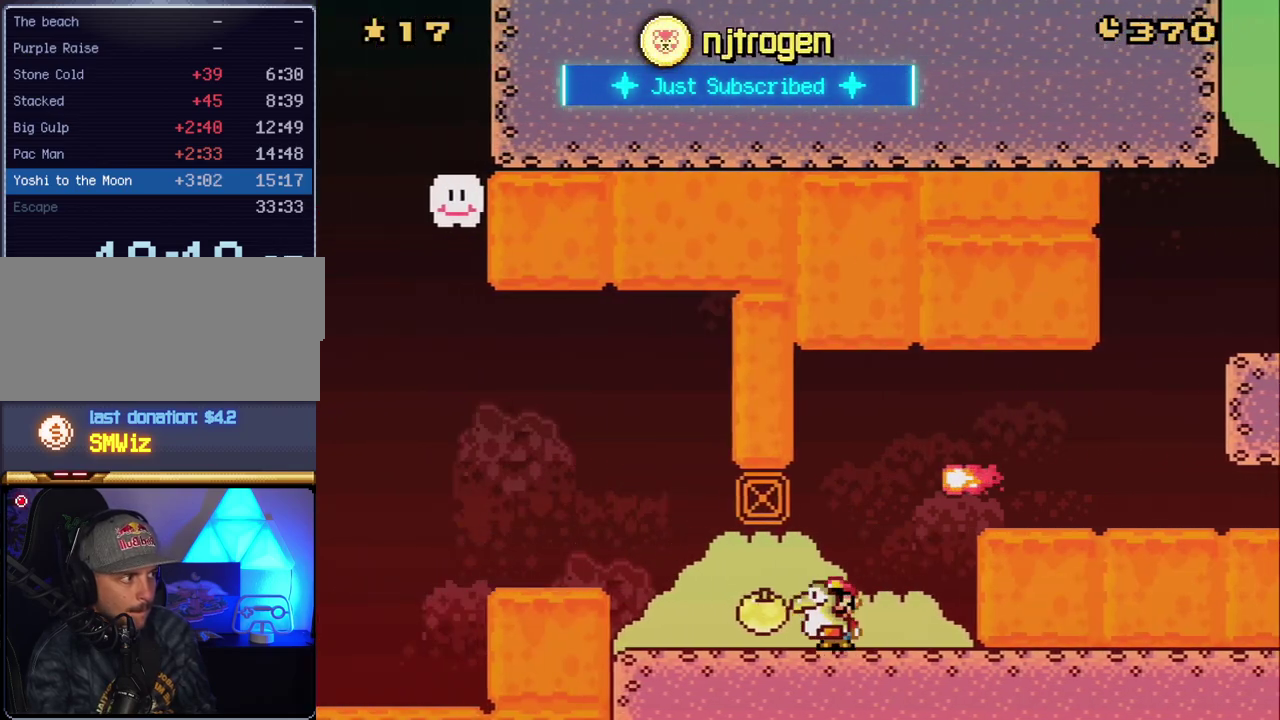
{"buttons": ["X", "DPAD_LEFT"], "events": [[200, "DPAD_LEFT", "up"], [200, "DPAD_RIGHT", "down"], [367, "DPAD_RIGHT", "up"], [383, "DPAD_LEFT", "down"]]}
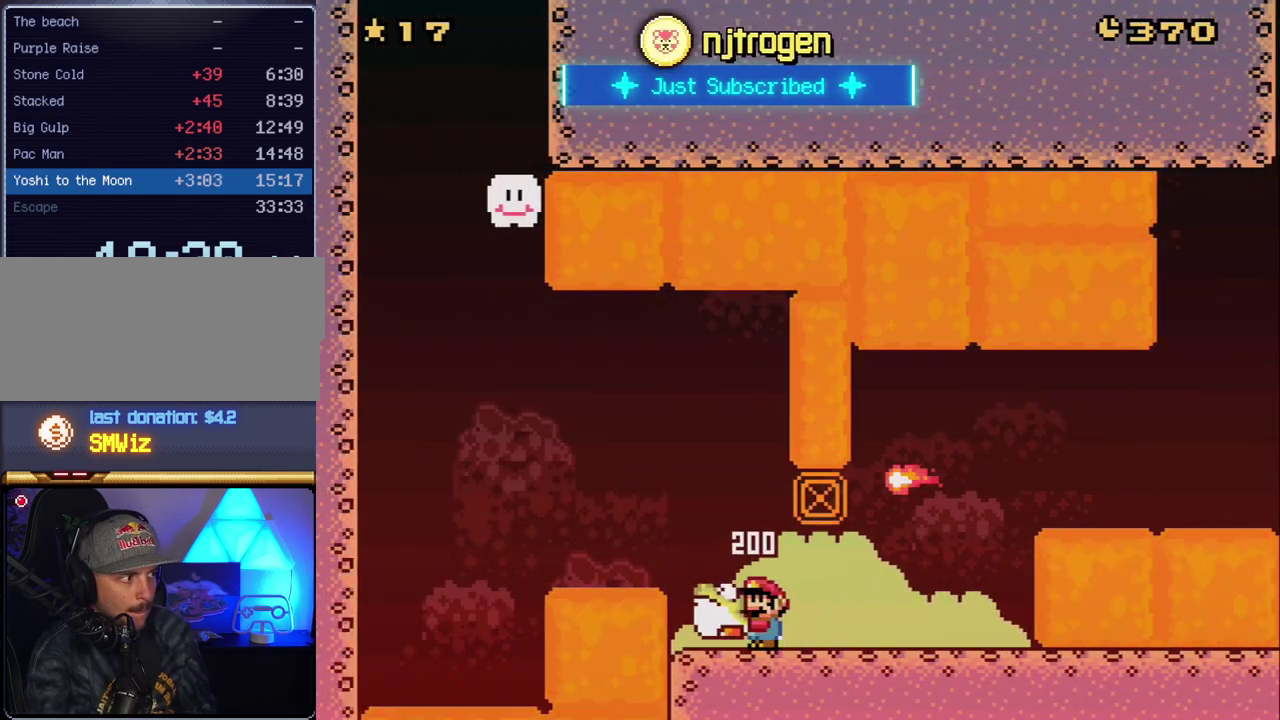
{"buttons": ["X", "DPAD_UP"], "events": [[17, "DPAD_LEFT", "up"], [167, "DPAD_UP", "down"], [367, "X", "up"], [483, "X", "down"]]}
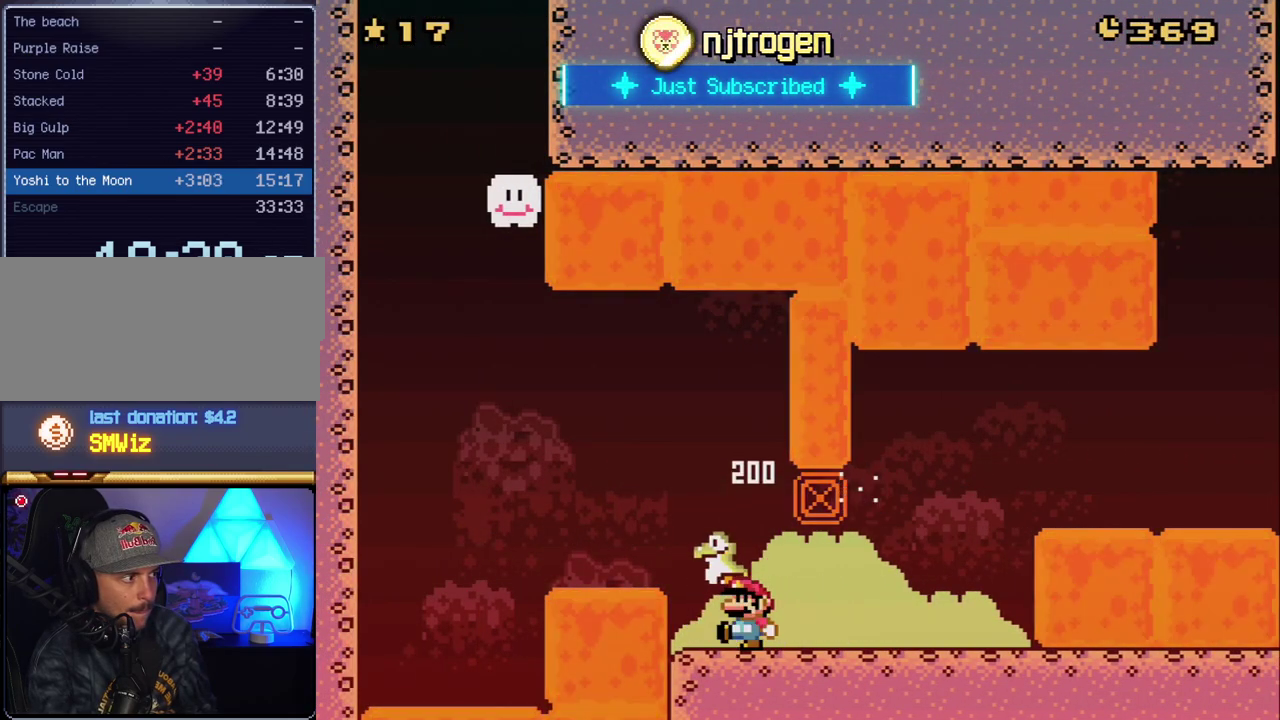
{"buttons": ["X"], "events": [[83, "DPAD_UP", "up"]]}
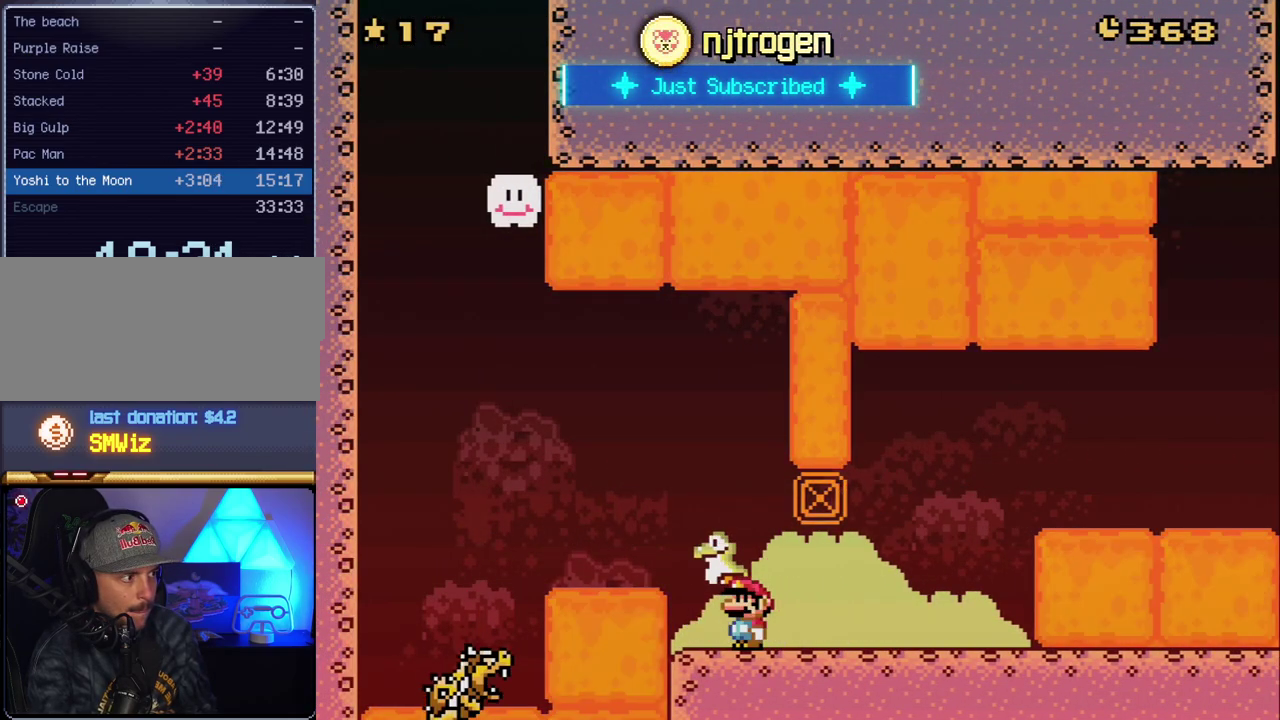
{"buttons": ["A", "X", "DPAD_LEFT"], "events": [[333, "DPAD_LEFT", "down"], [450, "A", "down"]]}
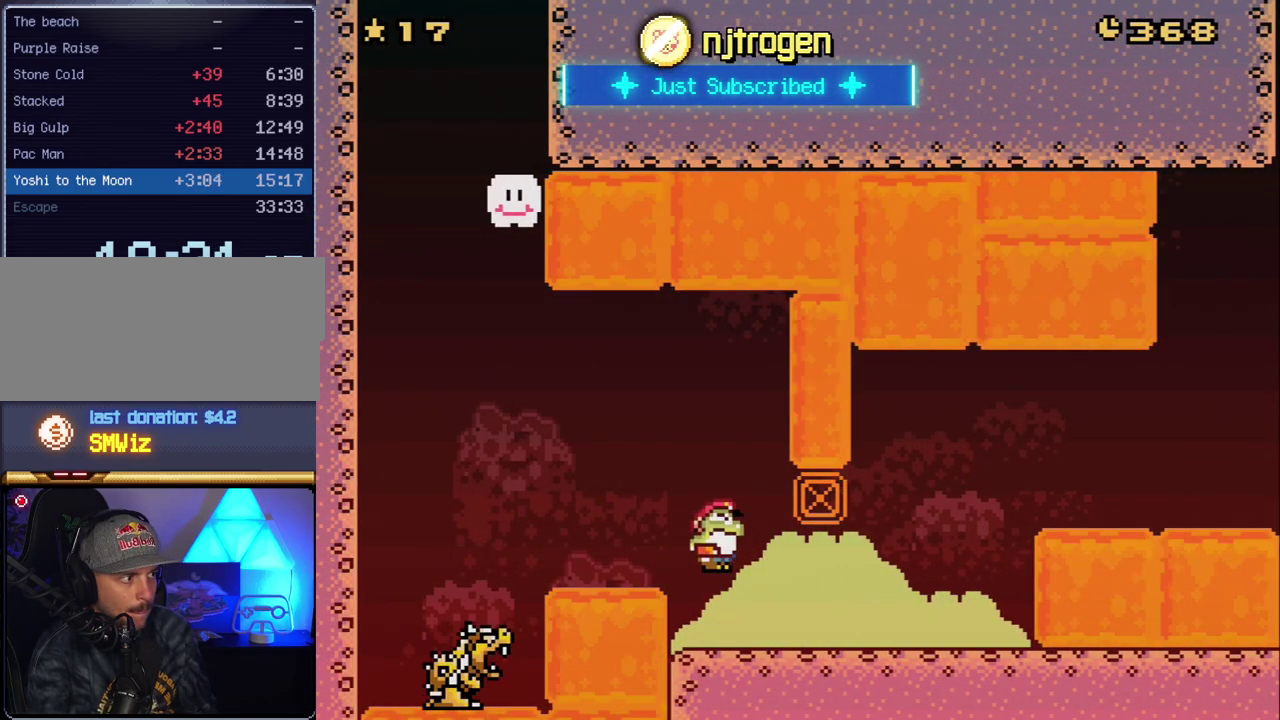
{"buttons": ["A", "X"], "events": [[483, "DPAD_LEFT", "up"]]}
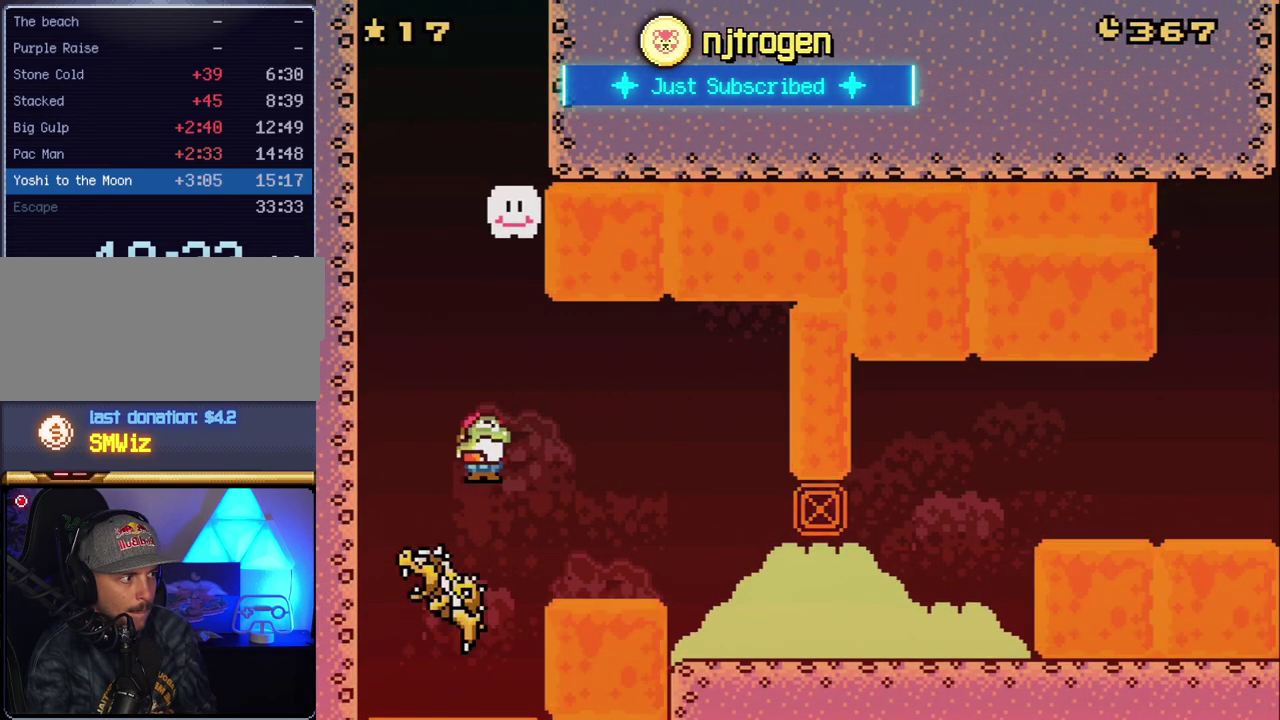
{"buttons": ["A", "X", "DPAD_LEFT"], "events": [[50, "DPAD_RIGHT", "down"], [200, "DPAD_RIGHT", "up"], [450, "DPAD_LEFT", "down"]]}
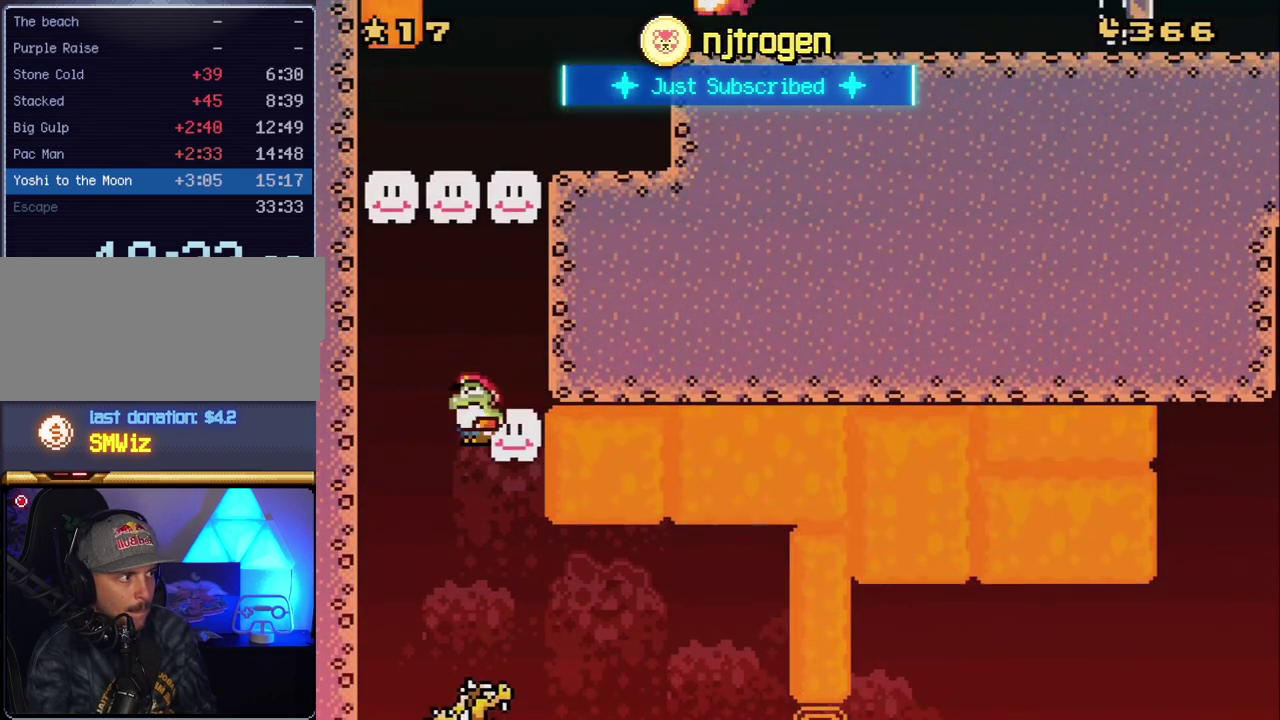
{"buttons": ["A", "X"], "events": [[83, "DPAD_LEFT", "up"], [83, "DPAD_RIGHT", "down"], [267, "DPAD_LEFT", "down"], [267, "DPAD_RIGHT", "up"], [417, "DPAD_LEFT", "up"]]}
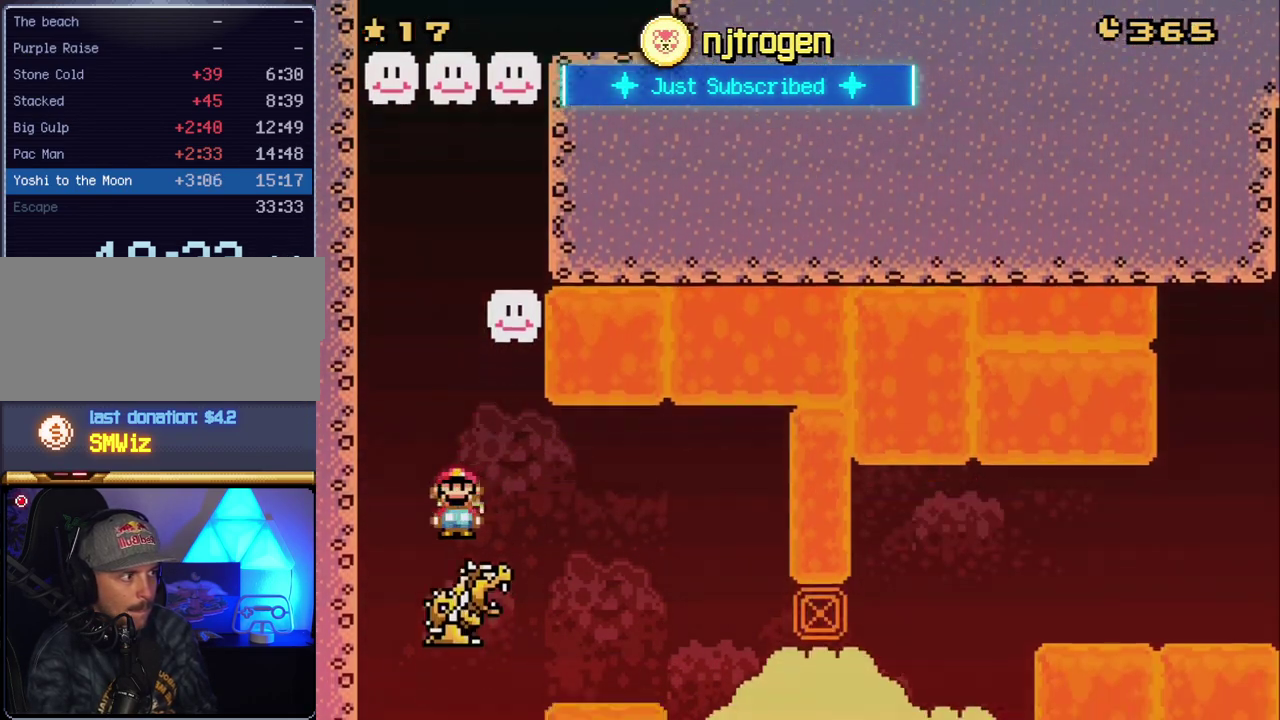
{"buttons": ["A", "X", "DPAD_RIGHT"], "events": [[83, "DPAD_RIGHT", "down"]]}
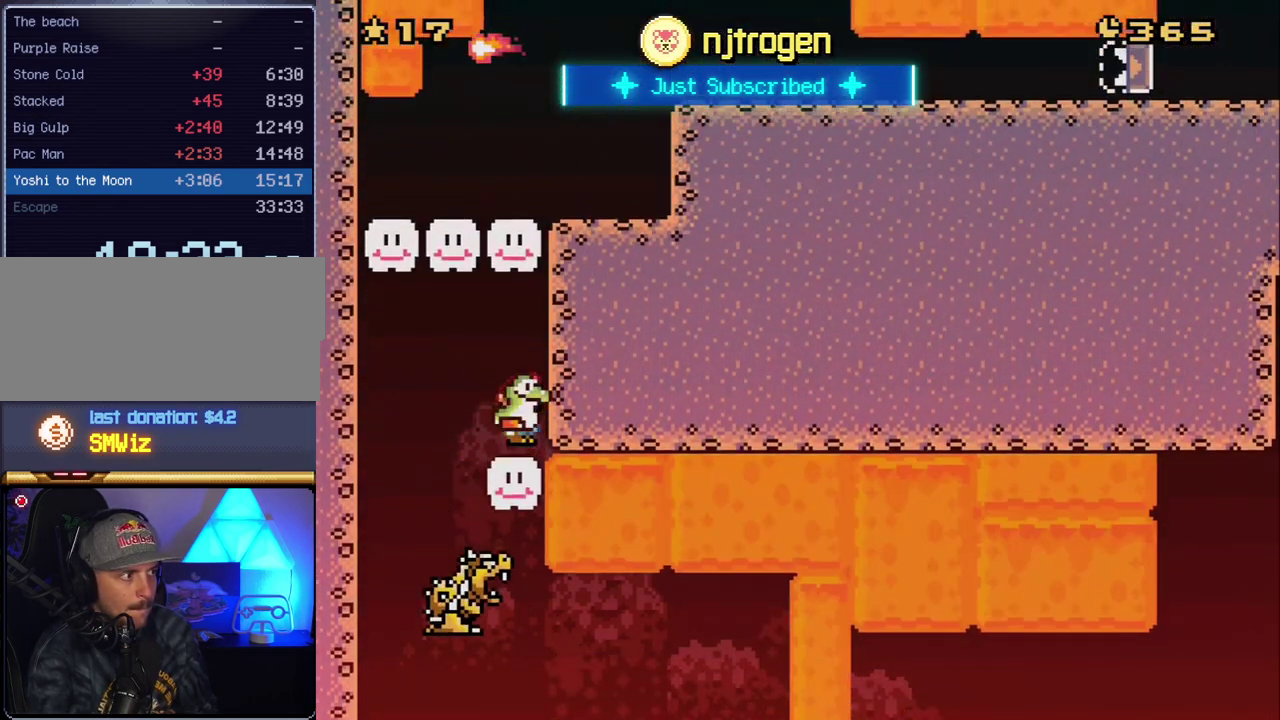
{"buttons": ["X"], "events": [[50, "A", "up"], [133, "DPAD_RIGHT", "up"], [267, "DPAD_LEFT", "down"], [333, "DPAD_LEFT", "up"]]}
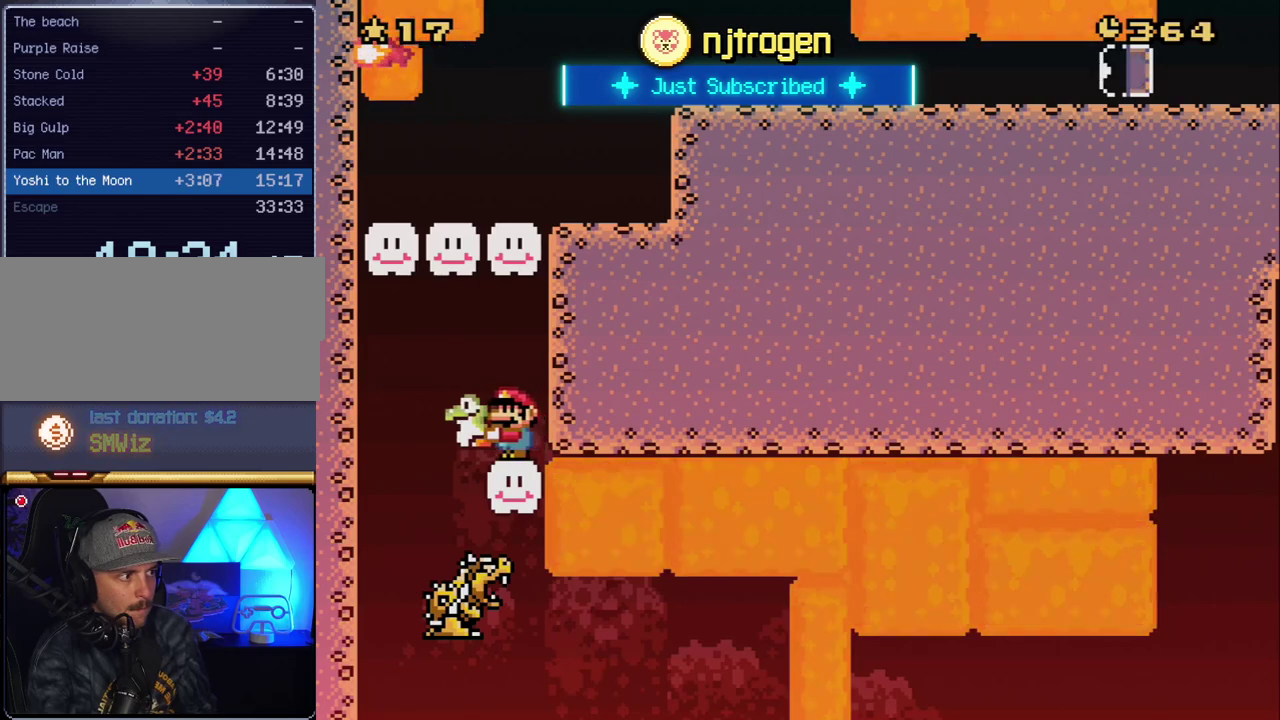
{"buttons": ["X"], "events": []}
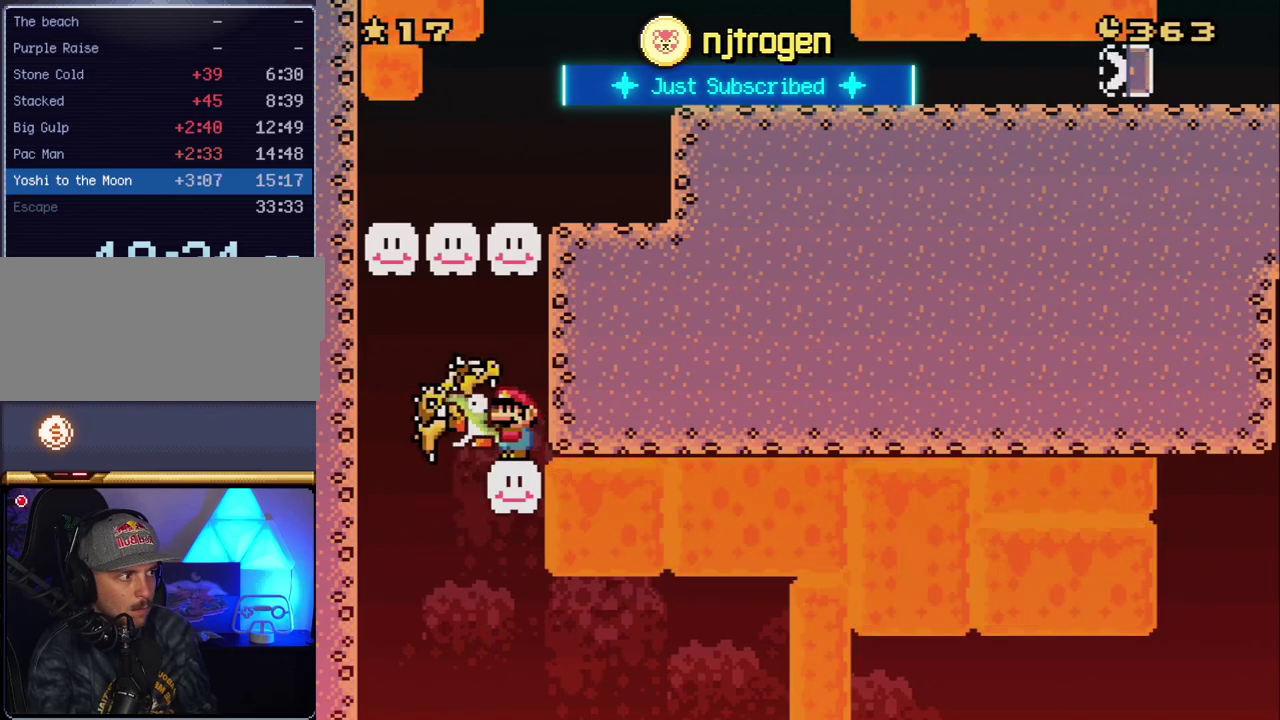
{"buttons": ["Y", "DPAD_RIGHT"], "events": [[83, "Y", "down"], [117, "DPAD_LEFT", "down"], [117, "X", "up"], [167, "B", "down"], [233, "DPAD_LEFT", "up"], [300, "DPAD_RIGHT", "down"], [483, "B", "up"]]}
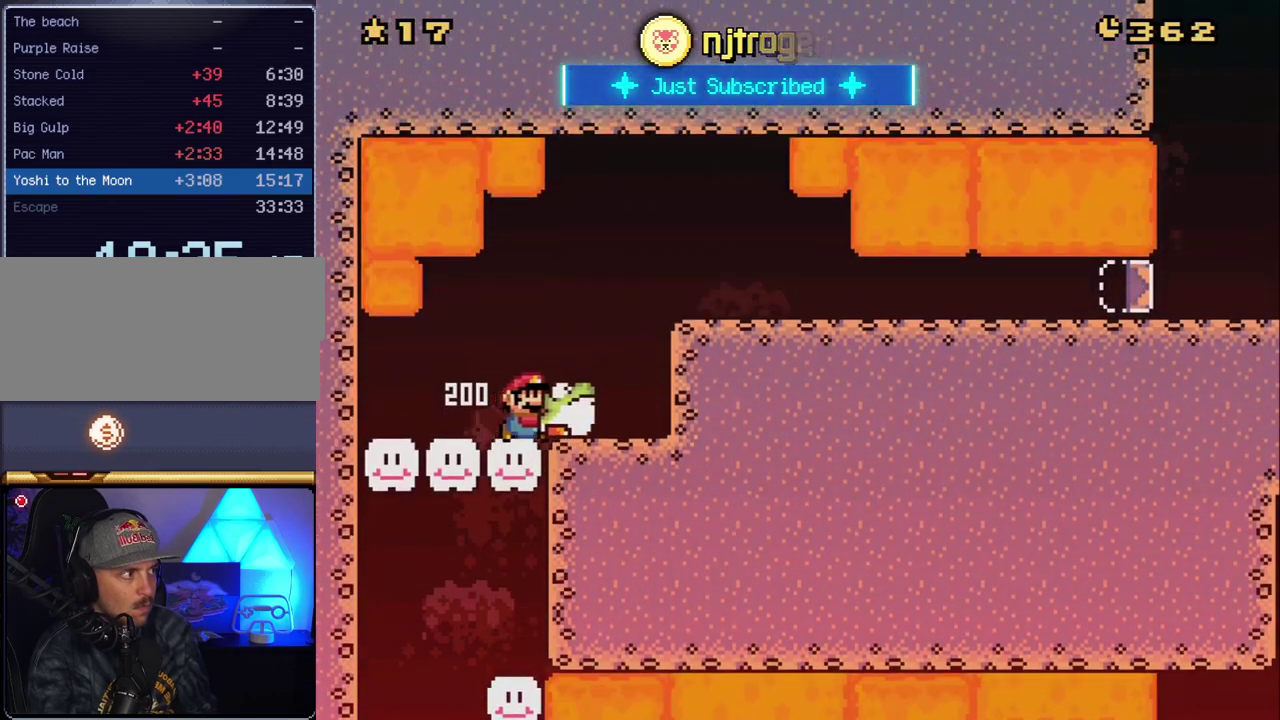
{"buttons": ["Y", "DPAD_RIGHT"], "events": [[50, "DPAD_RIGHT", "up"], [133, "DPAD_RIGHT", "down"], [167, "B", "down"], [233, "B", "up"]]}
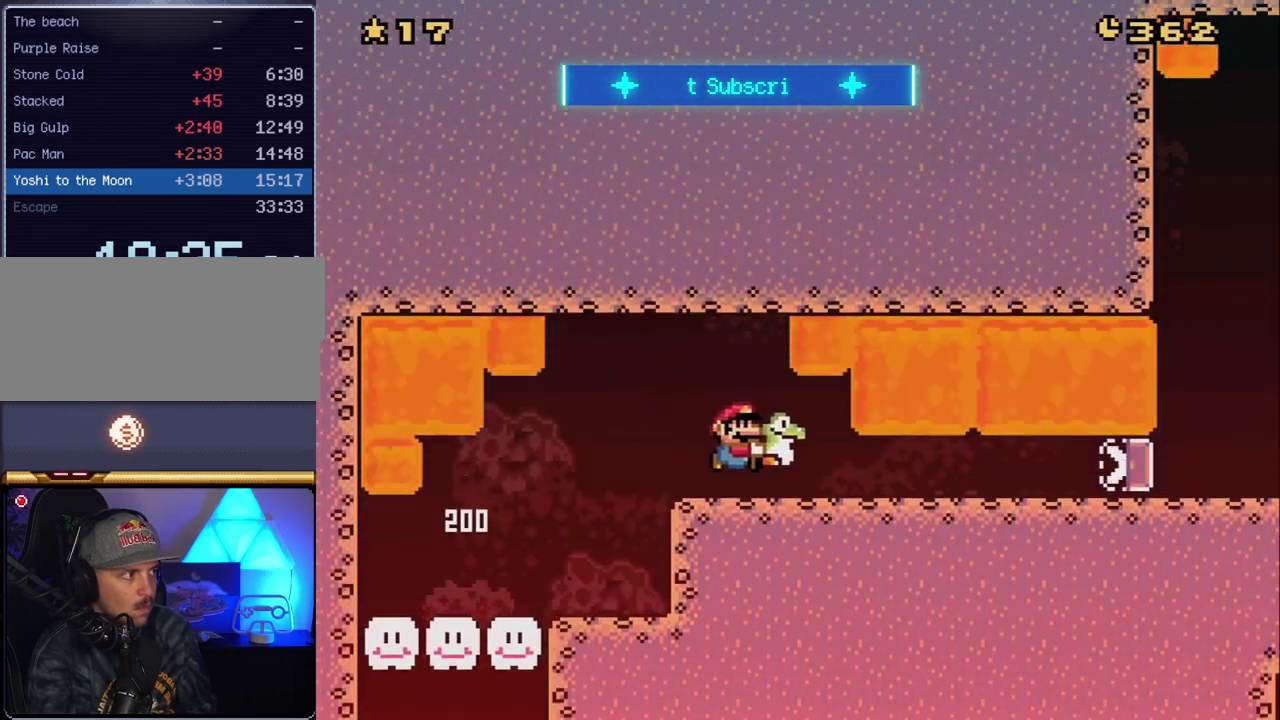
{"buttons": ["Y", "DPAD_RIGHT"], "events": []}
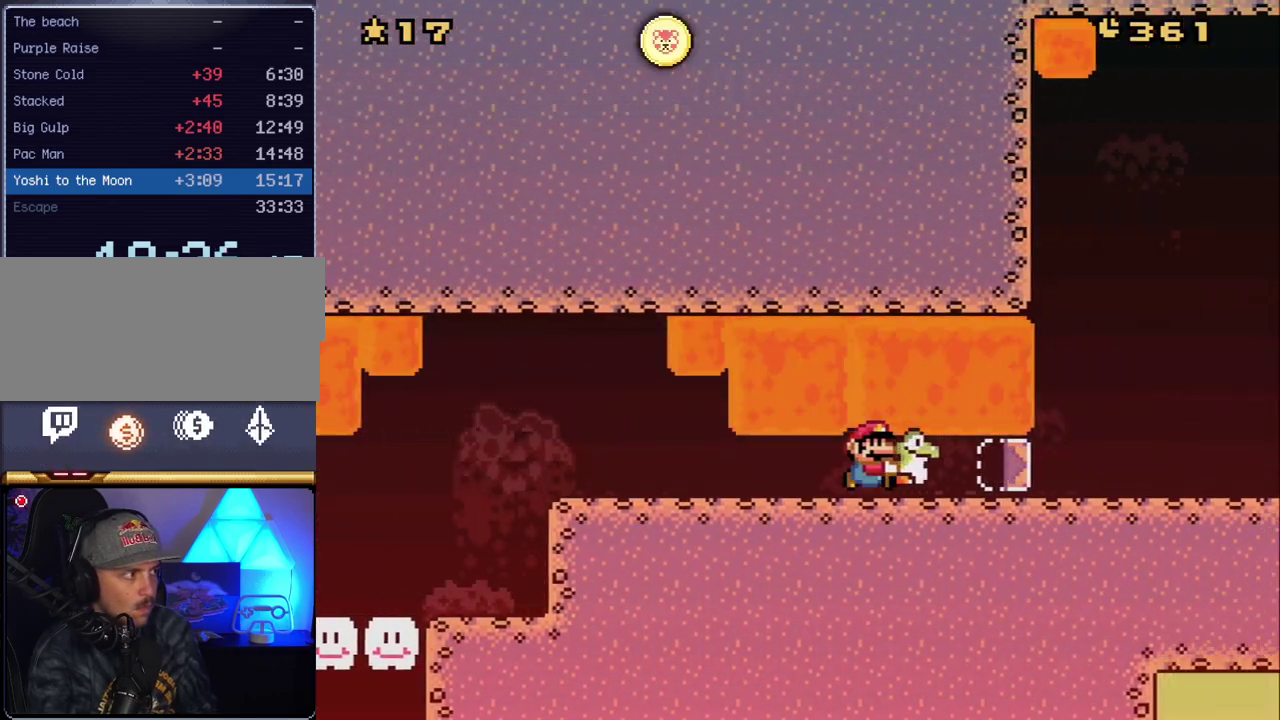
{"buttons": ["Y", "DPAD_RIGHT"], "events": []}
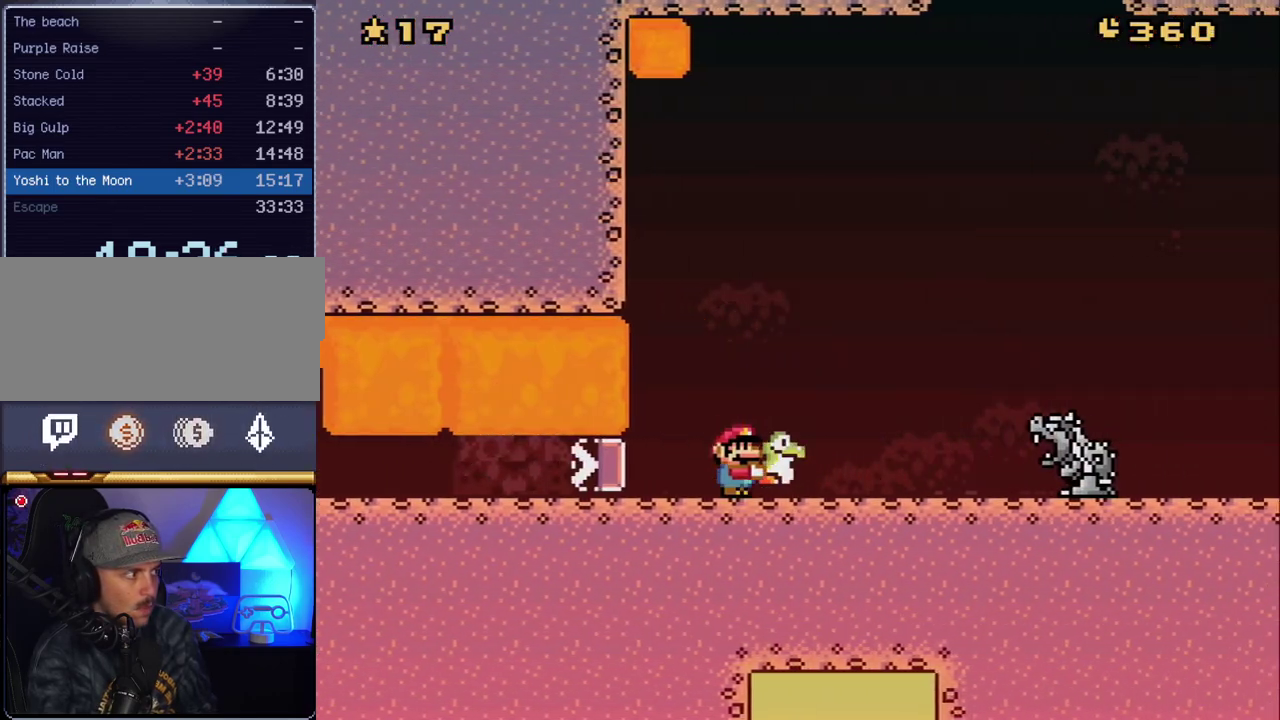
{"buttons": ["Y", "DPAD_RIGHT"], "events": [[83, "B", "down"], [367, "B", "up"]]}
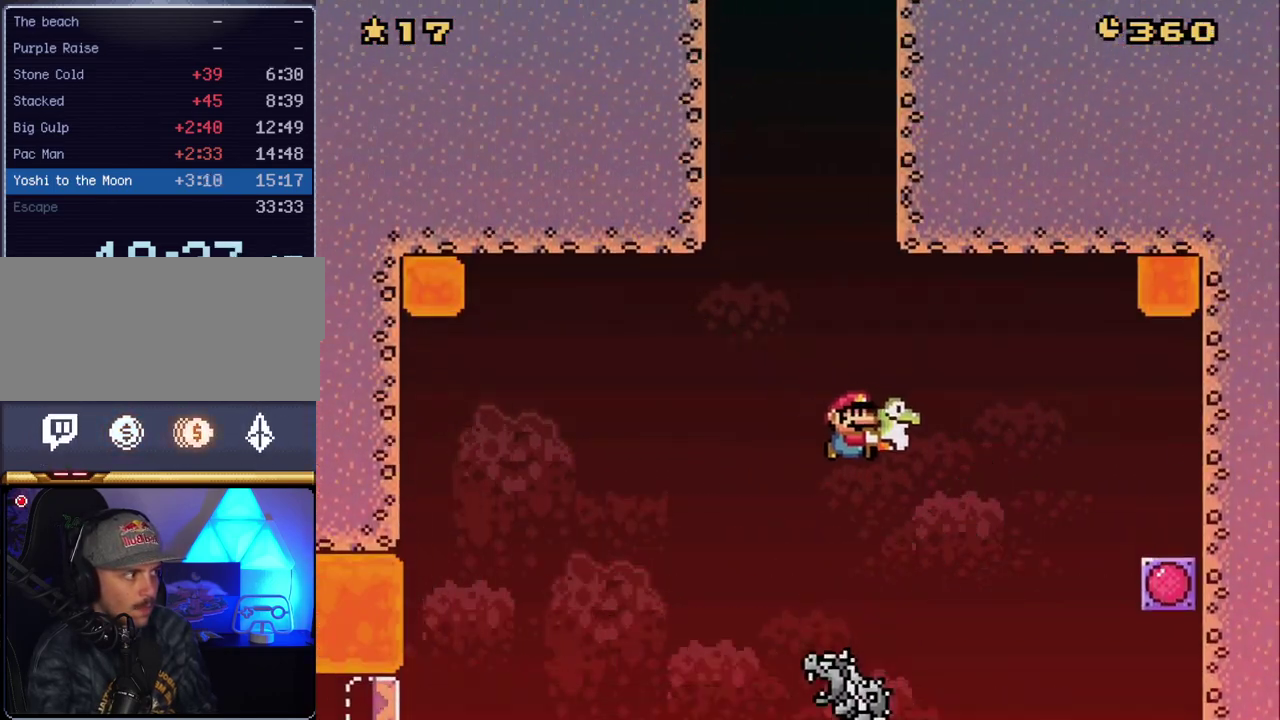
{"buttons": ["B", "DPAD_LEFT"], "events": [[83, "DPAD_RIGHT", "up"], [117, "DPAD_LEFT", "down"], [417, "Y", "up"], [483, "B", "down"]]}
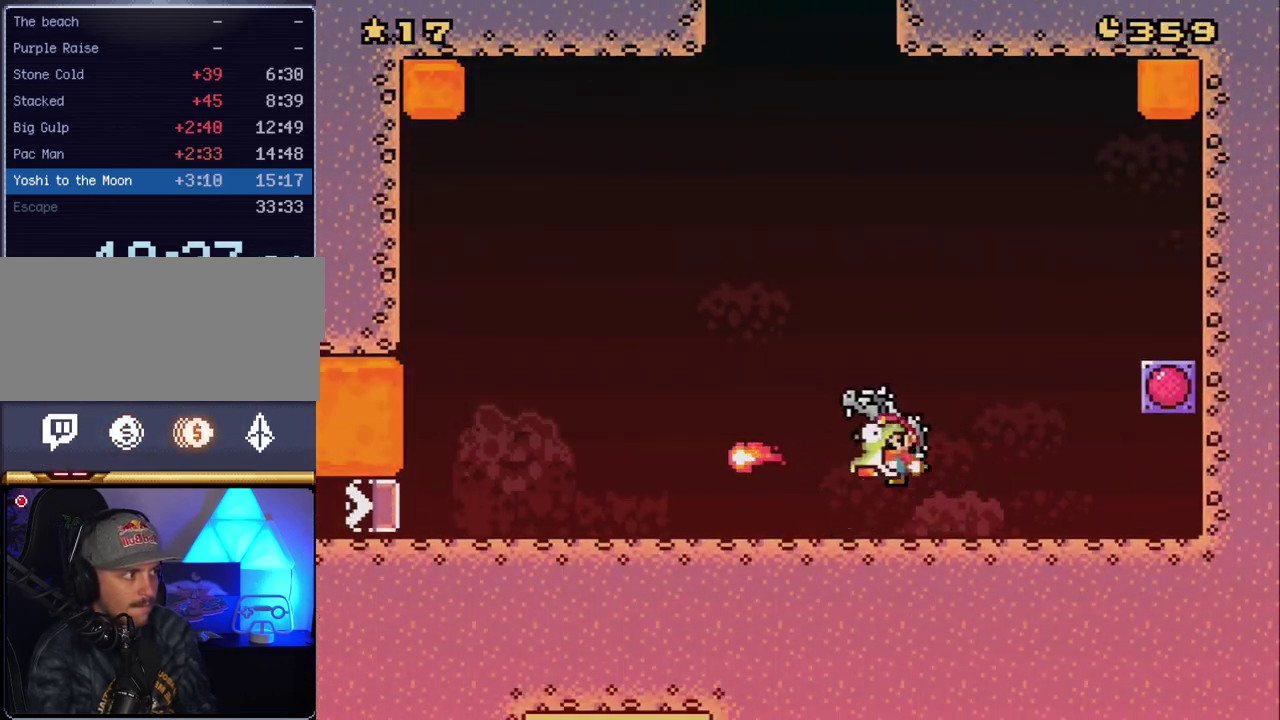
{"buttons": ["B", "Y"], "events": [[17, "DPAD_LEFT", "up"], [117, "DPAD_RIGHT", "down"], [267, "Y", "down"], [333, "DPAD_RIGHT", "up"]]}
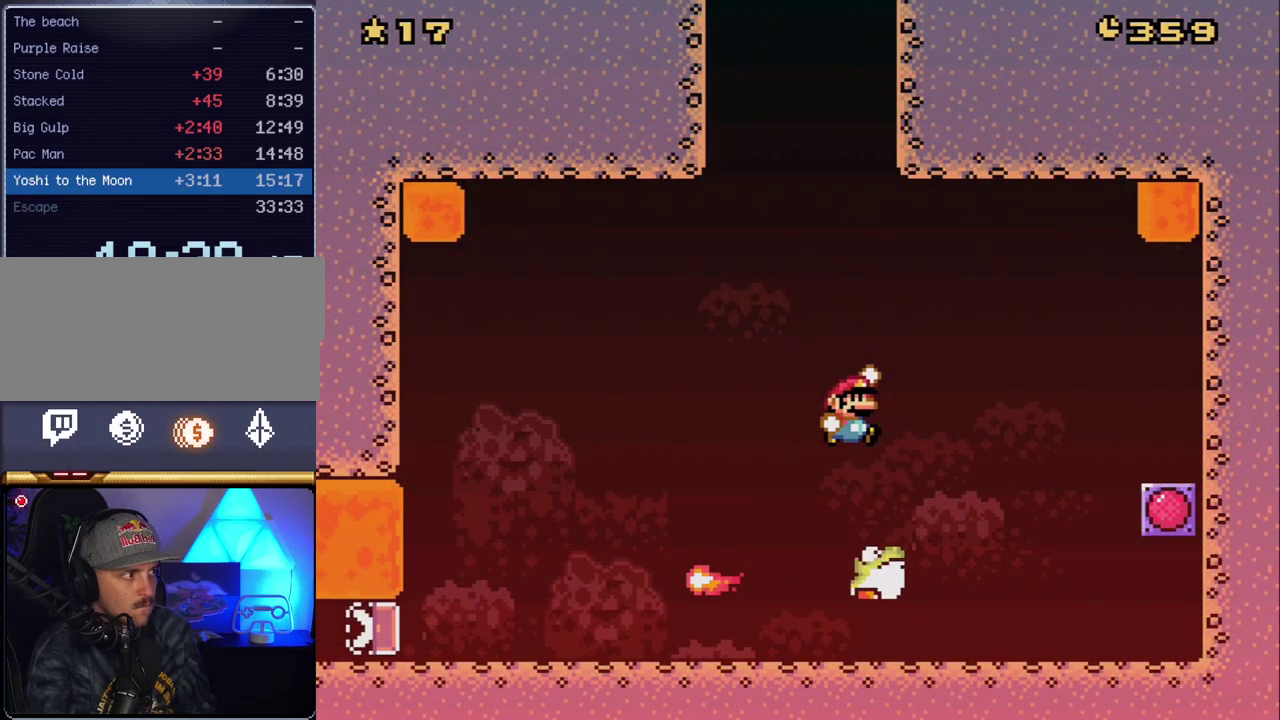
{"buttons": ["B", "Y"], "events": []}
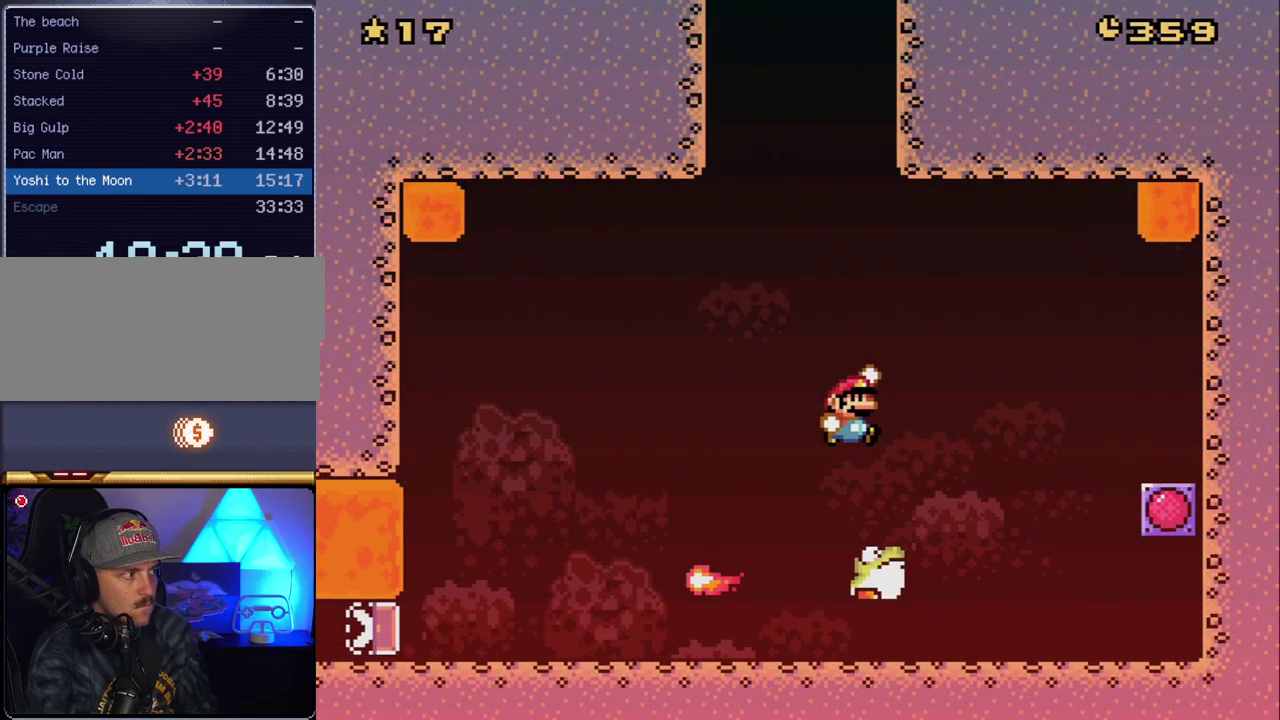
{"buttons": ["B", "Y", "DPAD_RIGHT"], "events": [[367, "DPAD_RIGHT", "down"]]}
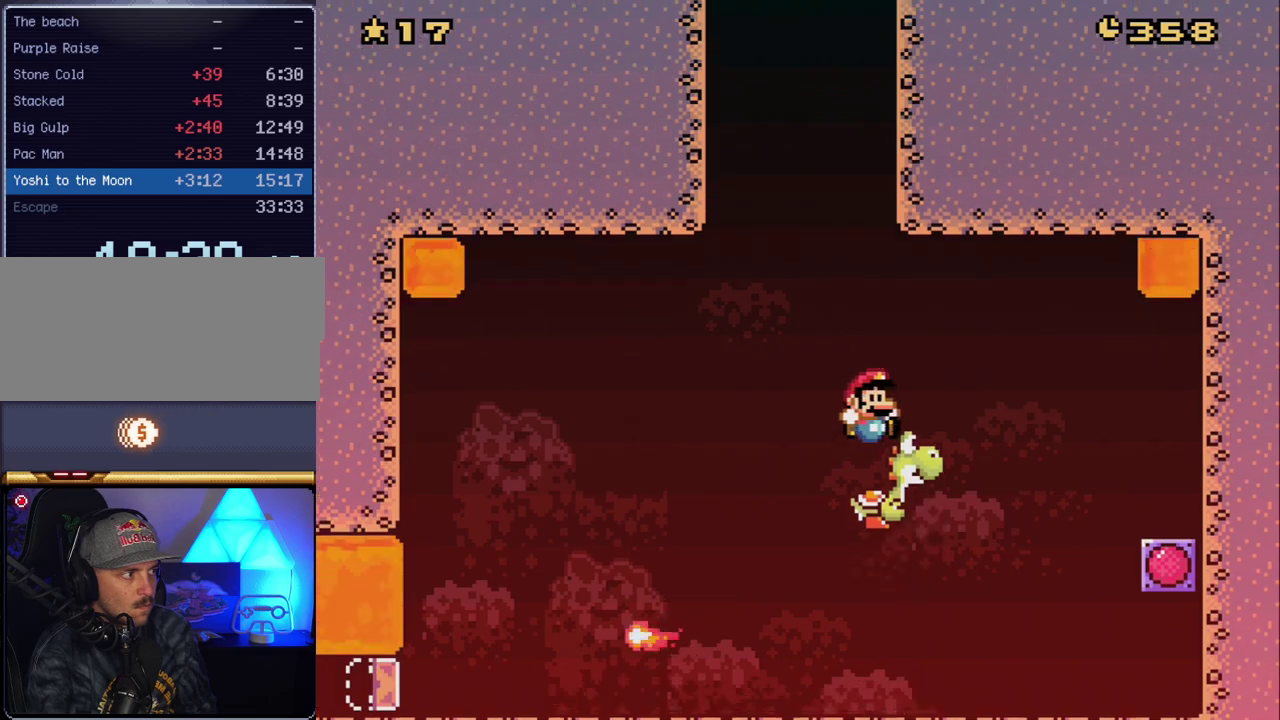
{"buttons": ["A", "X", "DPAD_RIGHT"], "events": [[17, "DPAD_RIGHT", "up"], [83, "DPAD_LEFT", "down"], [367, "B", "up"], [383, "X", "down"], [383, "Y", "up"], [417, "A", "down"], [417, "DPAD_LEFT", "up"], [450, "DPAD_RIGHT", "down"]]}
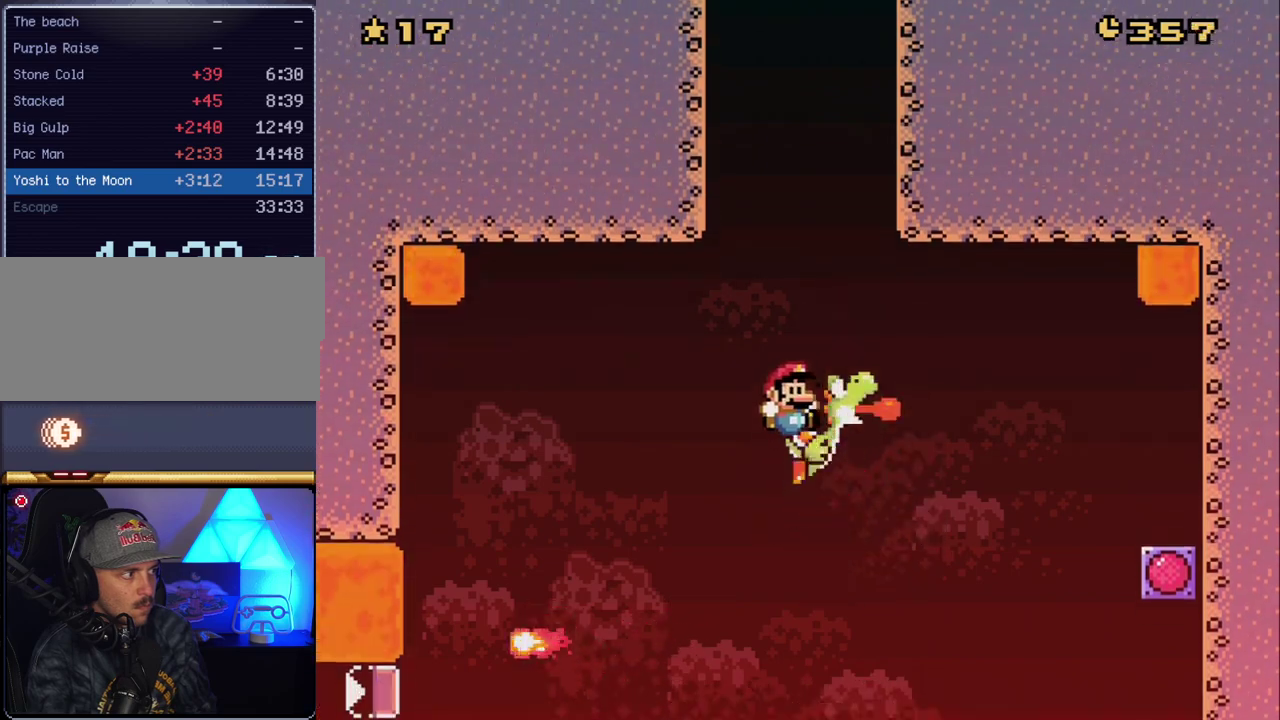
{"buttons": ["X"], "events": [[117, "DPAD_RIGHT", "up"], [300, "DPAD_LEFT", "down"], [450, "A", "up"], [450, "DPAD_LEFT", "up"]]}
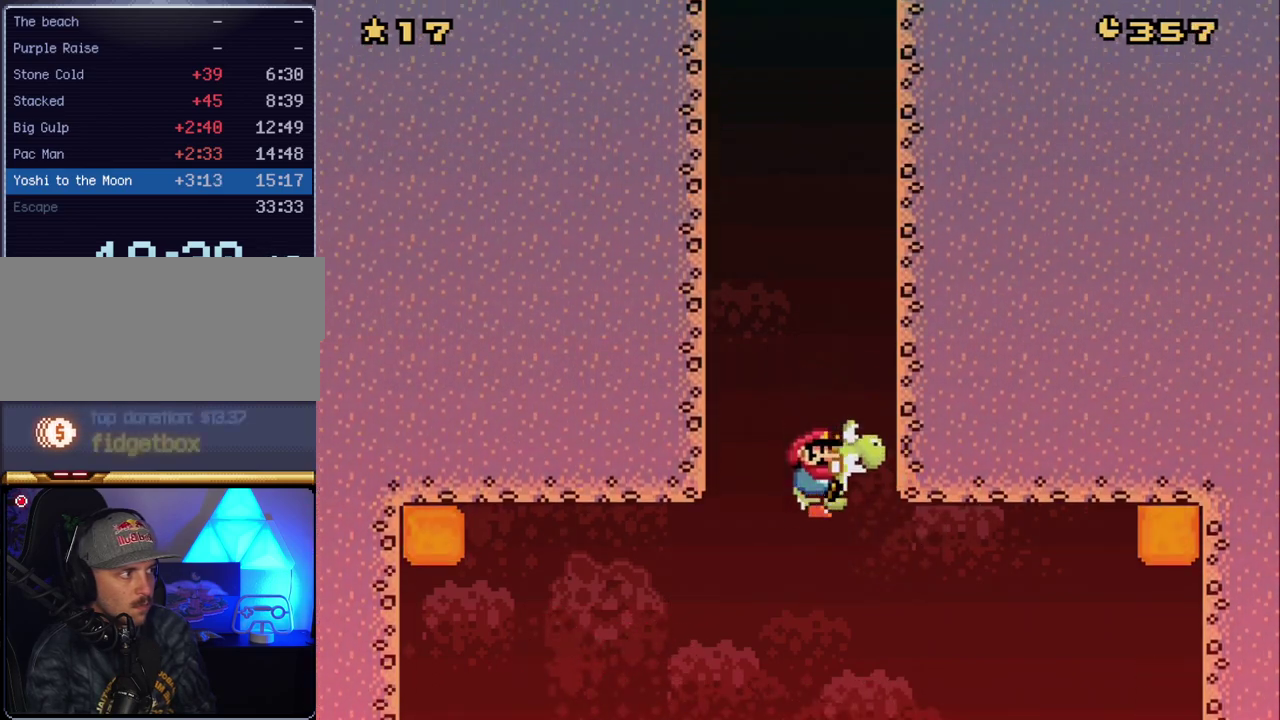
{"buttons": ["A", "X"], "events": [[50, "A", "down"]]}
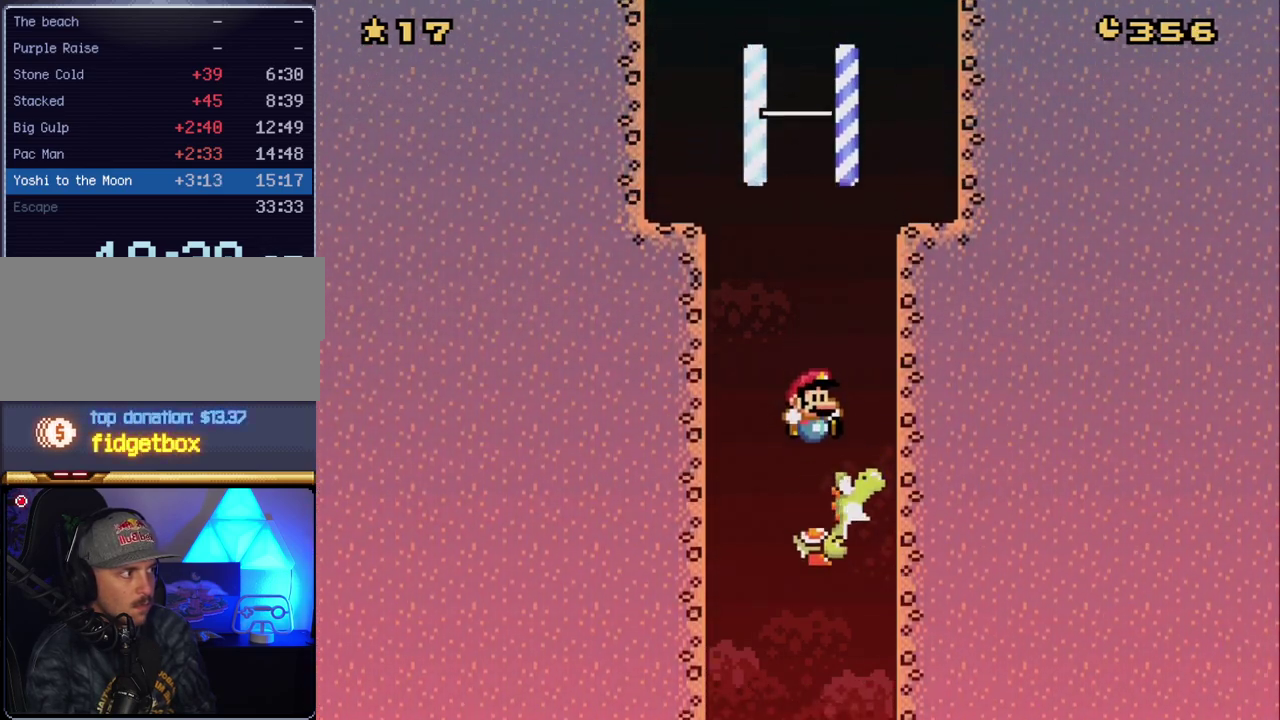
{"buttons": ["A", "X", "DPAD_UP"], "events": [[117, "A", "up"], [233, "A", "down"], [483, "DPAD_UP", "down"]]}